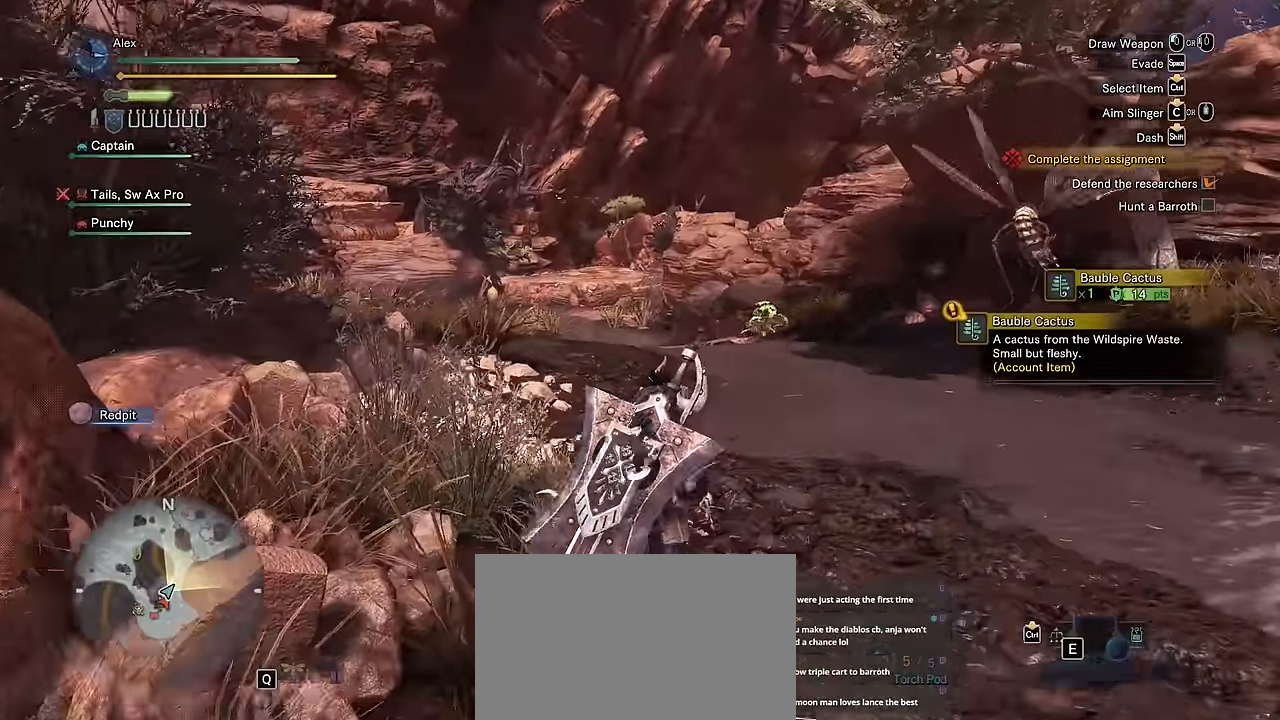
Gameplay with keyboard and mouse; each line is a JSON object with the keys and mouse buttons held at the frame after it. "events" lists presses ("down") and releases ("up") of "1", "2", "3", "4", "5", "a", "alt", "c", "caps_lock", "ctrl", "d", "e", "f", "g", "q", "r", "s", "shift", "space", "t", "tab", "v", "w", "x", "z", "mouse_left", "mouse_wheel" and "mouse_right" between this image and that frame as [ms after this image, input, new state], when the widget could be followed in between. "mouse_left", "mouse_wheel", "mouse_right" = the "left", "wheel", "right" buttons of the "mouse" list. No other keys are recorded. "wheel" means that the mouse wheel is clicked or scrolled. Not read: mouse_move.
{"keys": ["shift", "w"], "mouse": [], "events": [[17, "v", "up"]]}
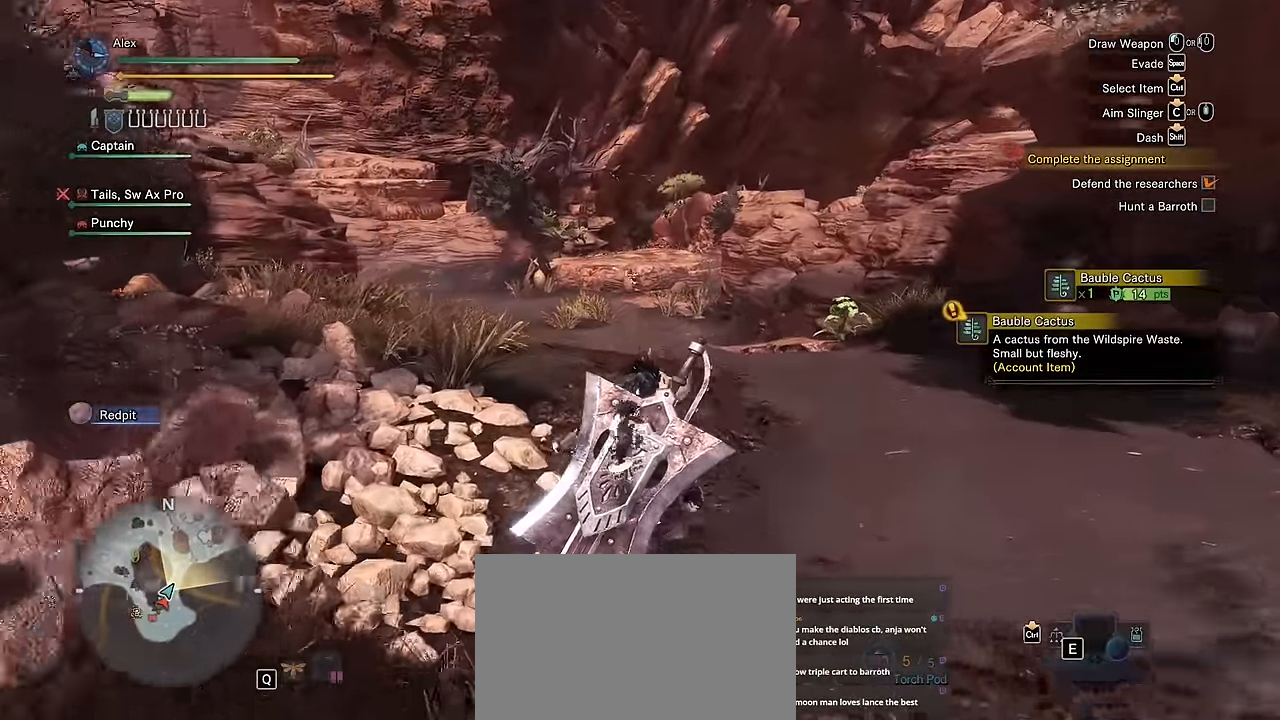
{"keys": ["shift", "v", "w"], "mouse": [], "events": [[267, "a", "down"], [350, "a", "up"], [350, "v", "down"]]}
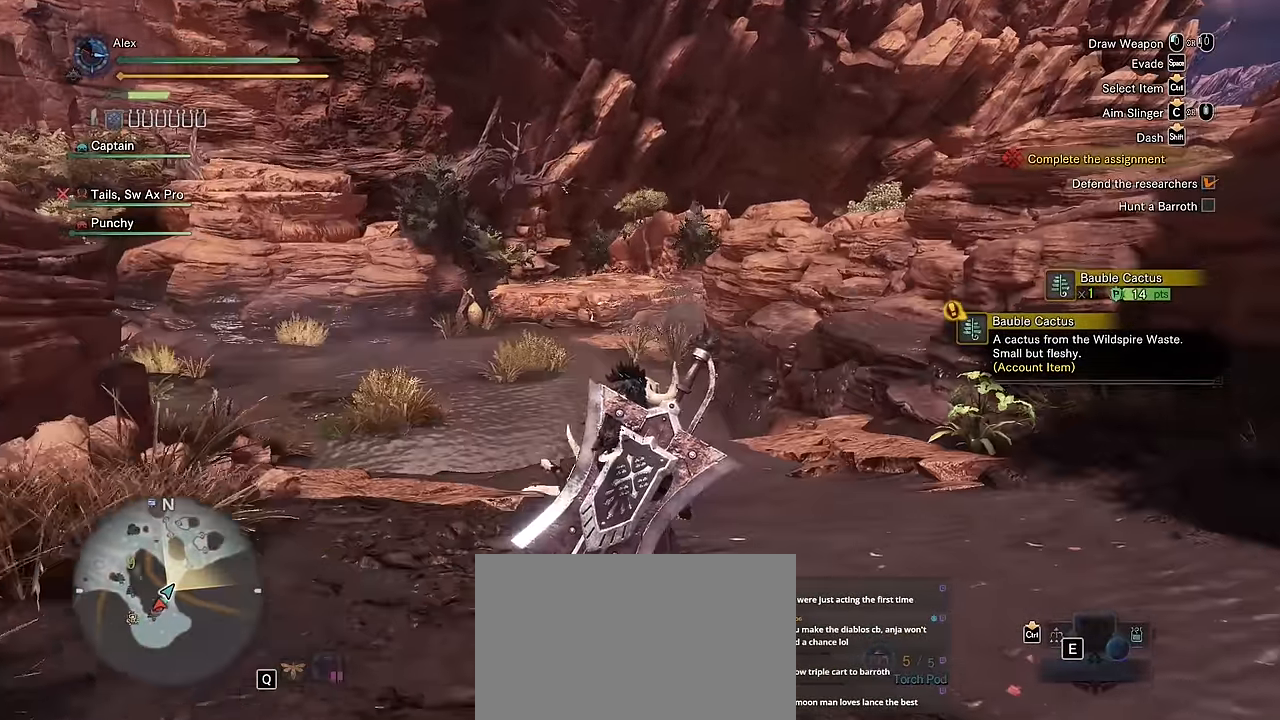
{"keys": ["a", "shift", "v", "w"], "mouse": [], "events": [[150, "a", "down"]]}
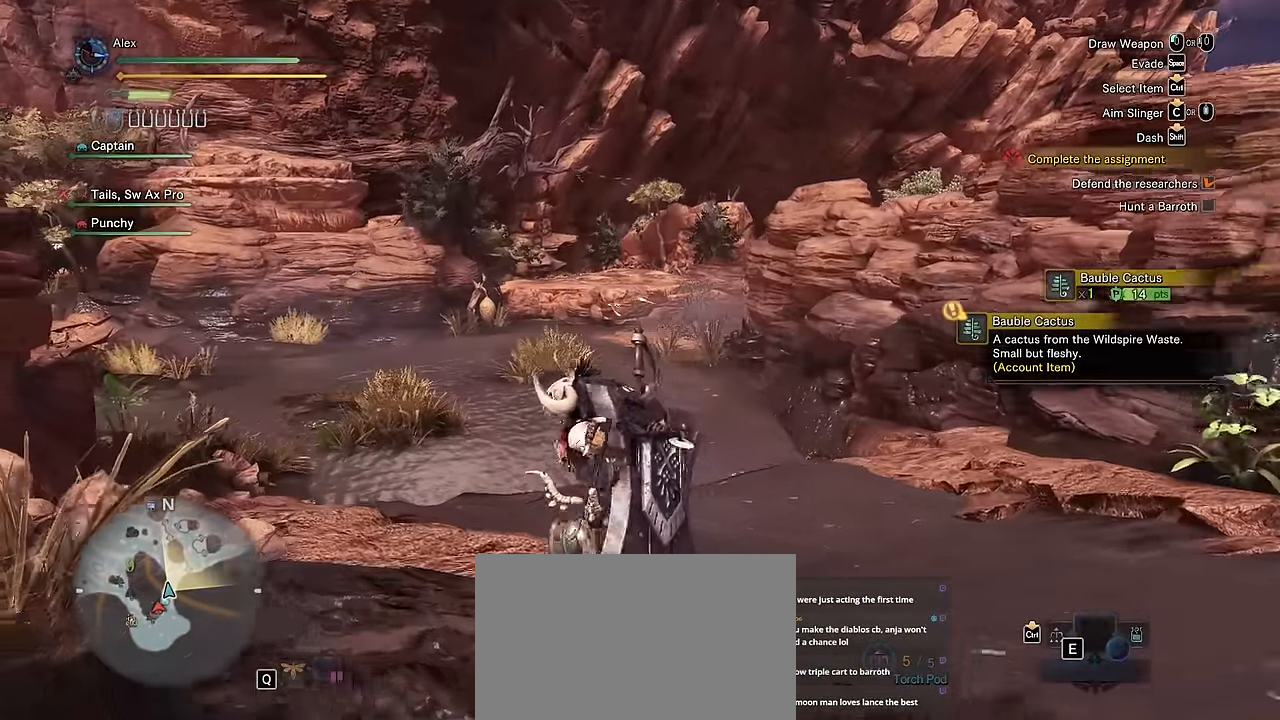
{"keys": ["shift", "v", "w"], "mouse": [], "events": [[484, "a", "up"]]}
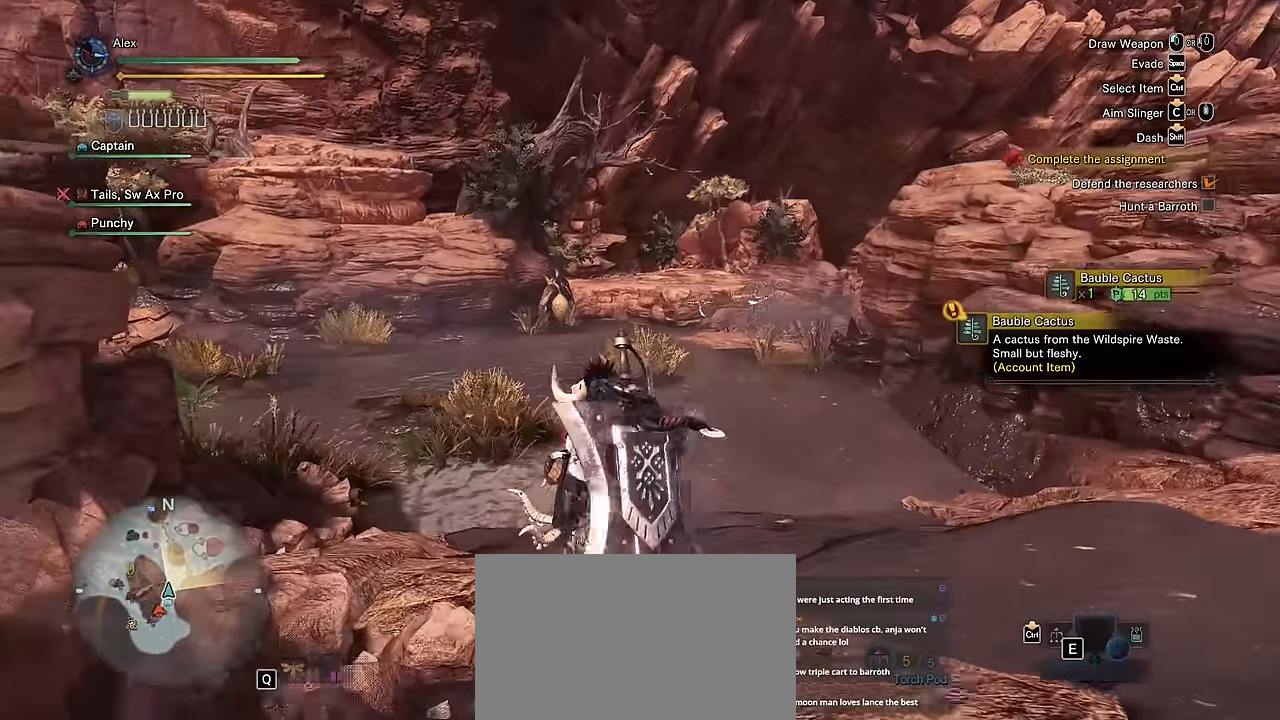
{"keys": ["shift", "v", "w"], "mouse": [], "events": []}
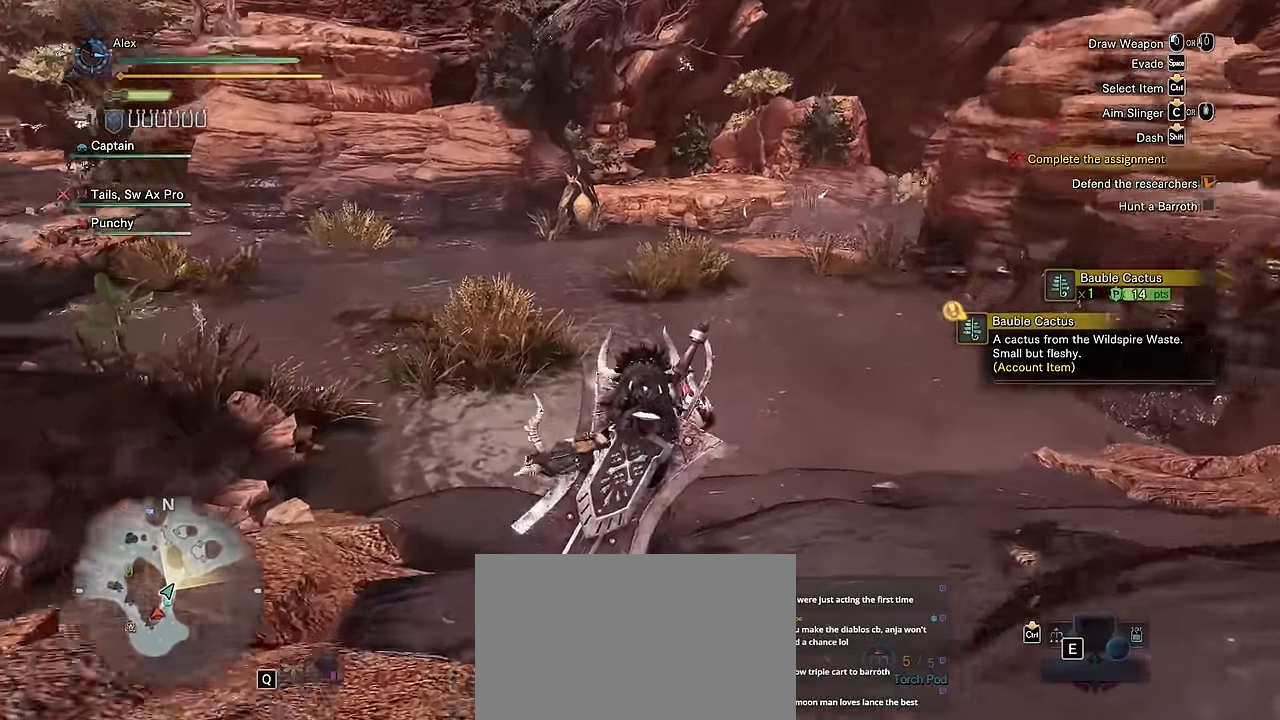
{"keys": ["shift", "v", "w"], "mouse": [], "events": []}
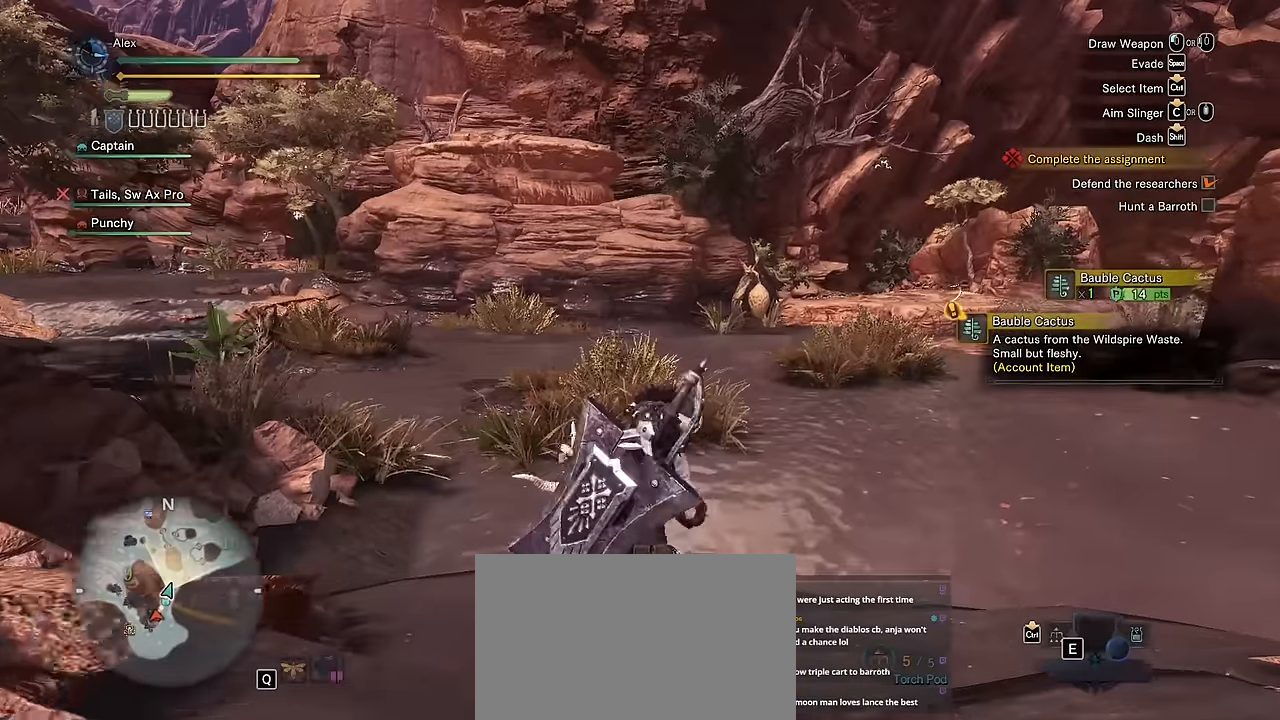
{"keys": ["shift", "v", "w"], "mouse": [], "events": []}
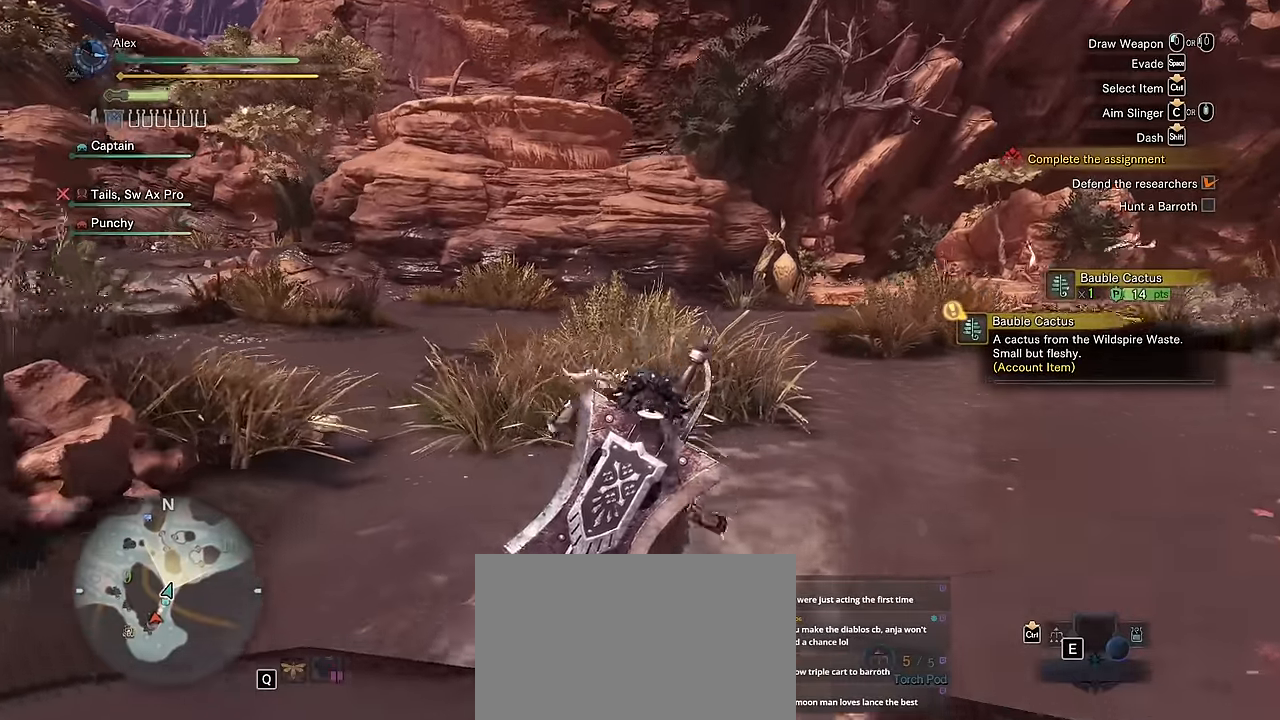
{"keys": ["shift", "v", "w"], "mouse": [], "events": []}
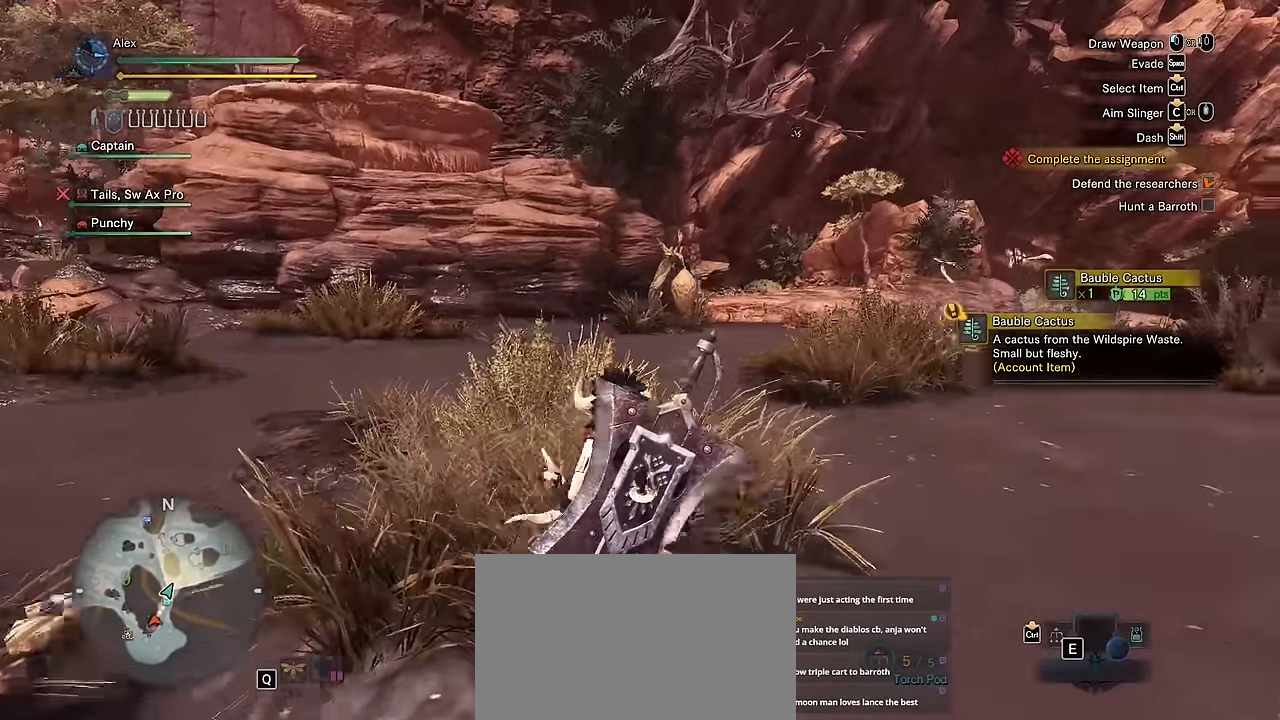
{"keys": ["shift", "v", "w"], "mouse": [], "events": []}
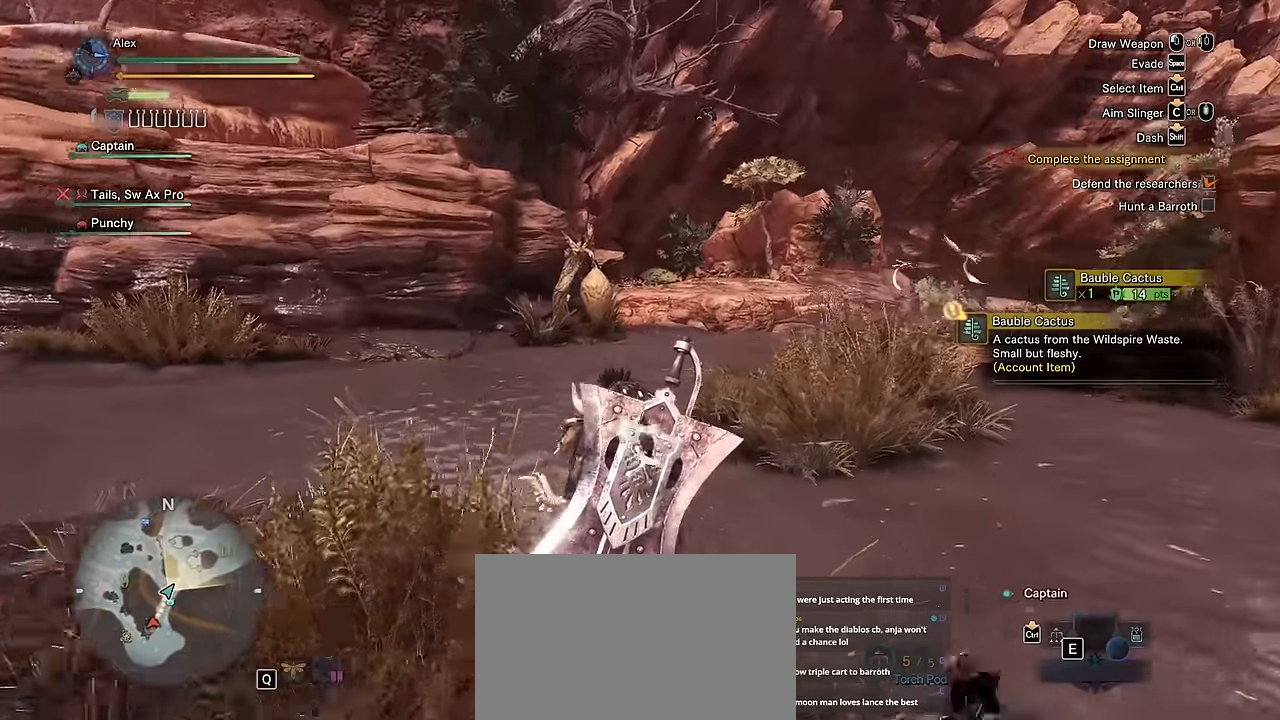
{"keys": ["shift", "v", "w"], "mouse": [], "events": []}
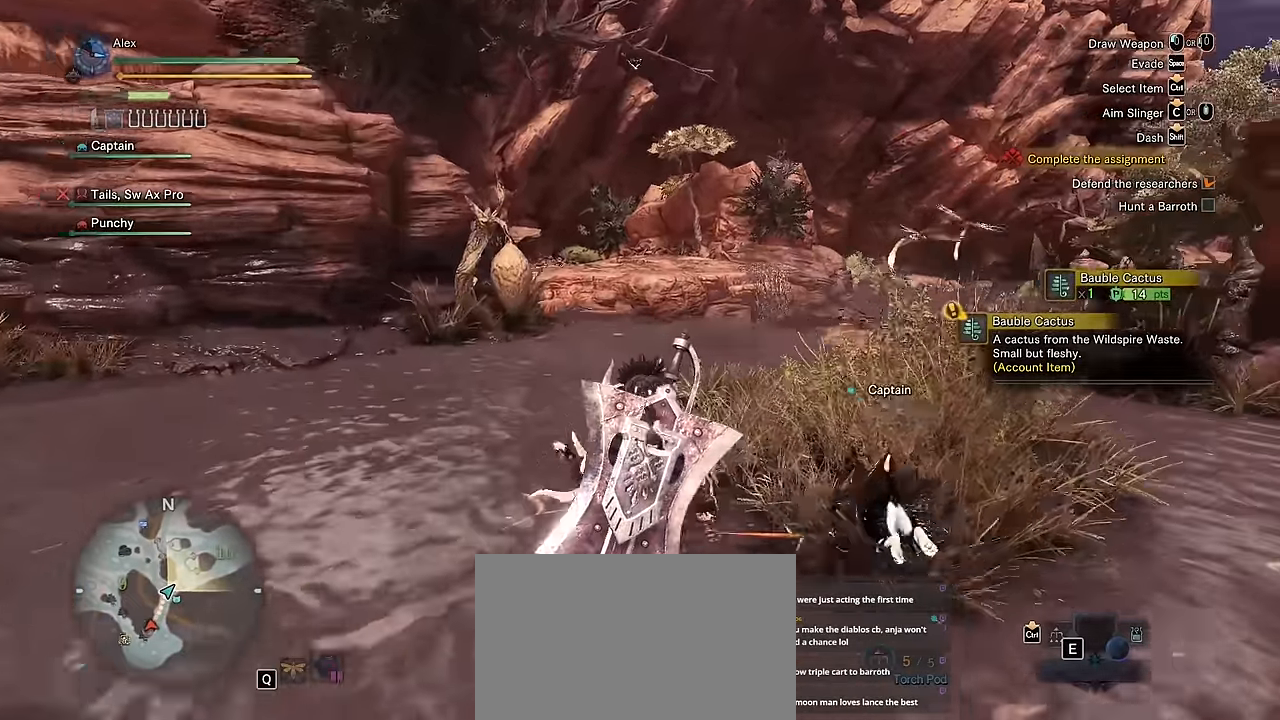
{"keys": ["a", "shift", "v", "w"], "mouse": [], "events": [[67, "a", "down"]]}
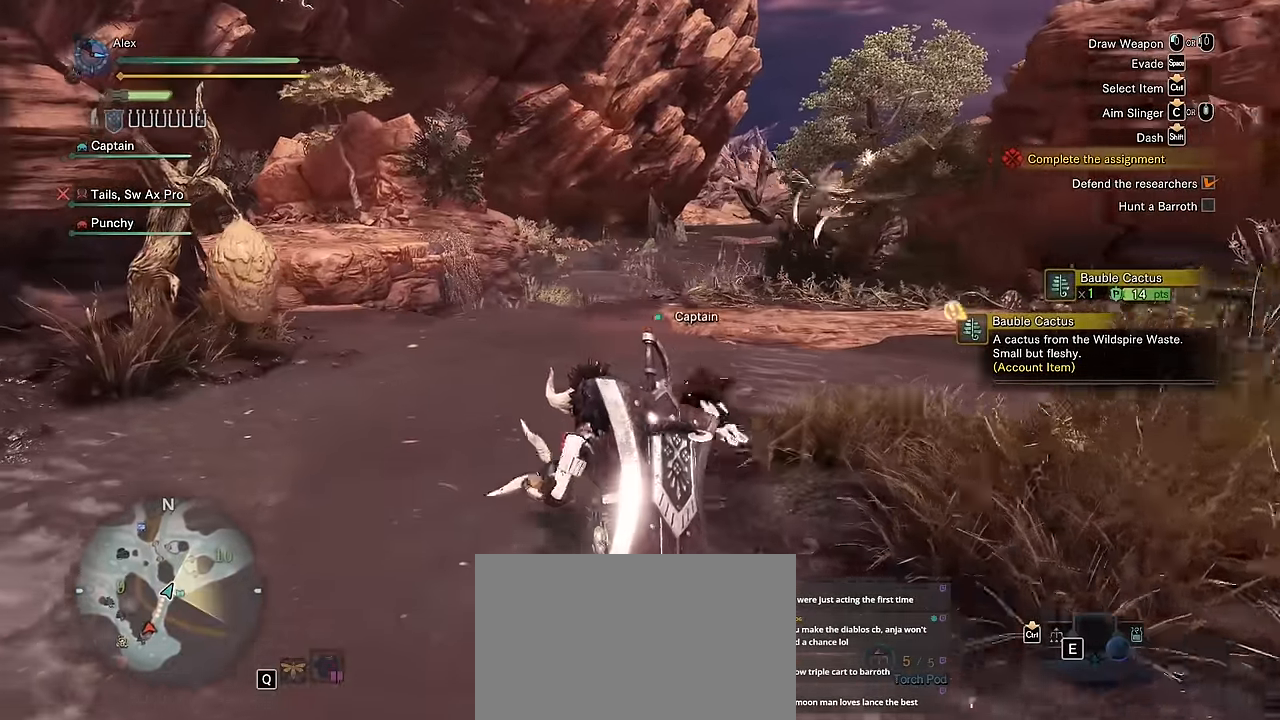
{"keys": ["a", "shift", "v", "w"], "mouse": [], "events": []}
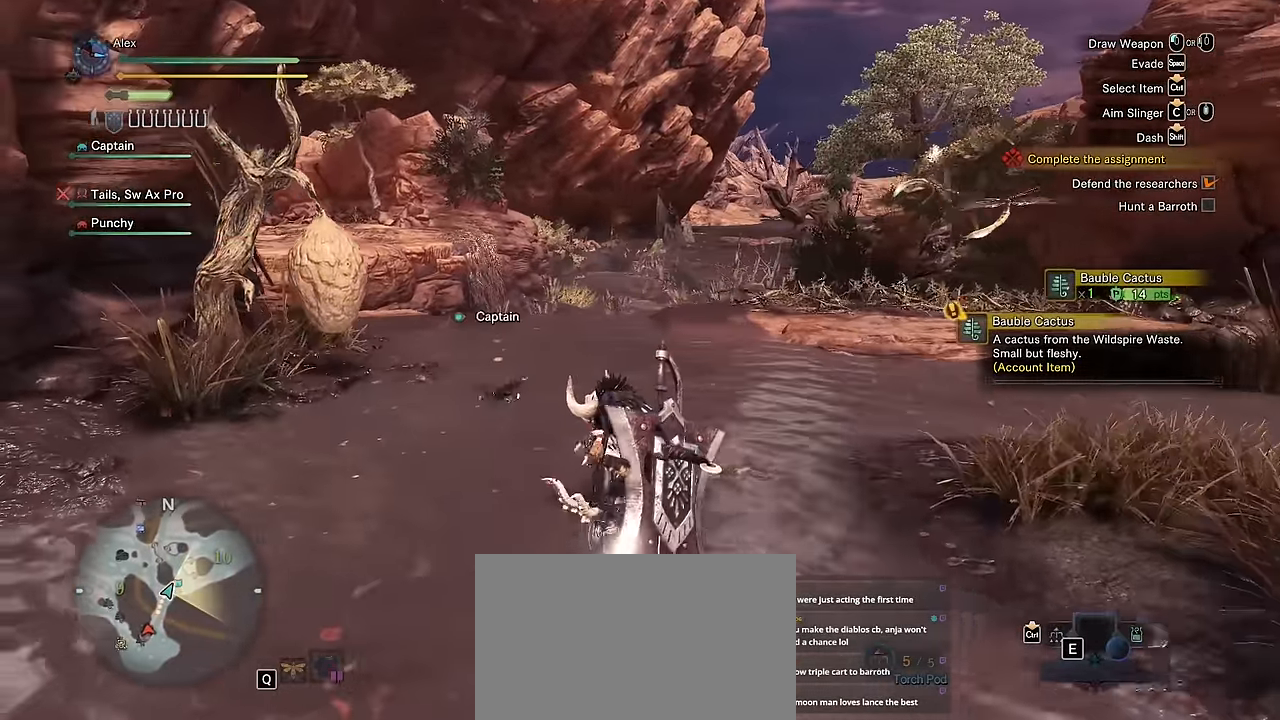
{"keys": ["a", "shift", "v", "w"], "mouse": [], "events": []}
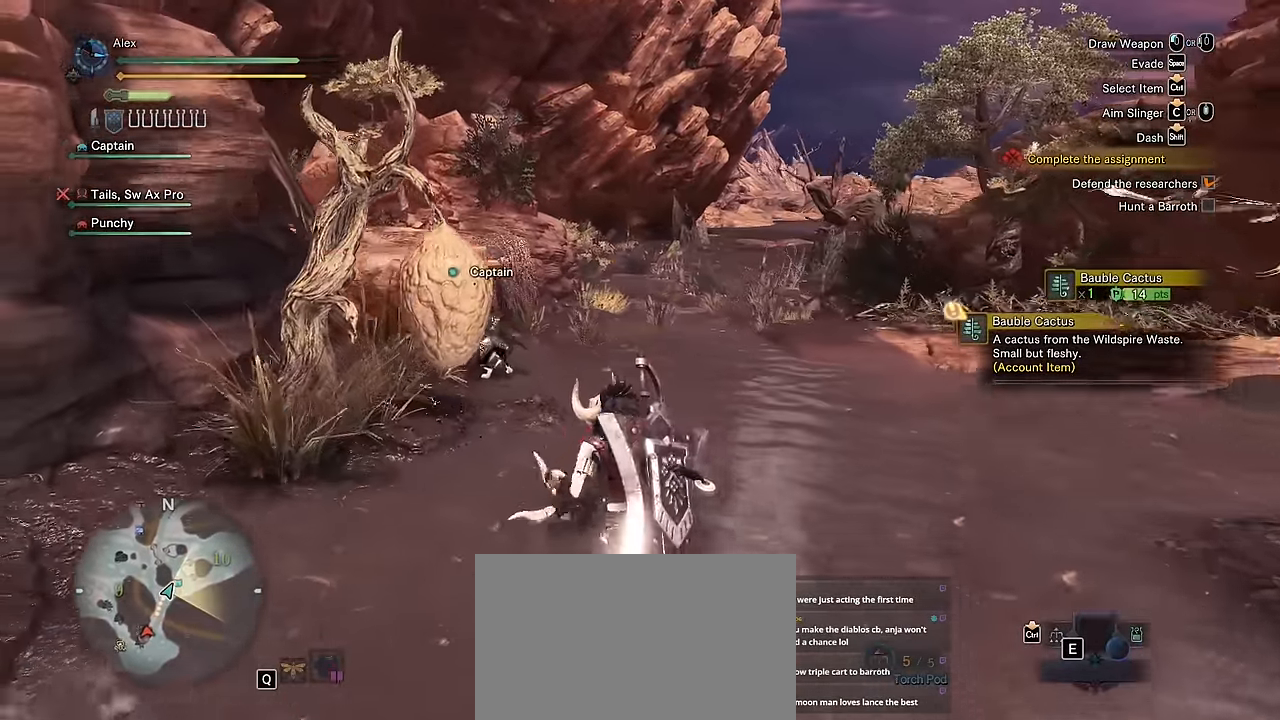
{"keys": ["v"], "mouse": [], "events": [[317, "a", "up"], [367, "w", "up"], [400, "shift", "up"]]}
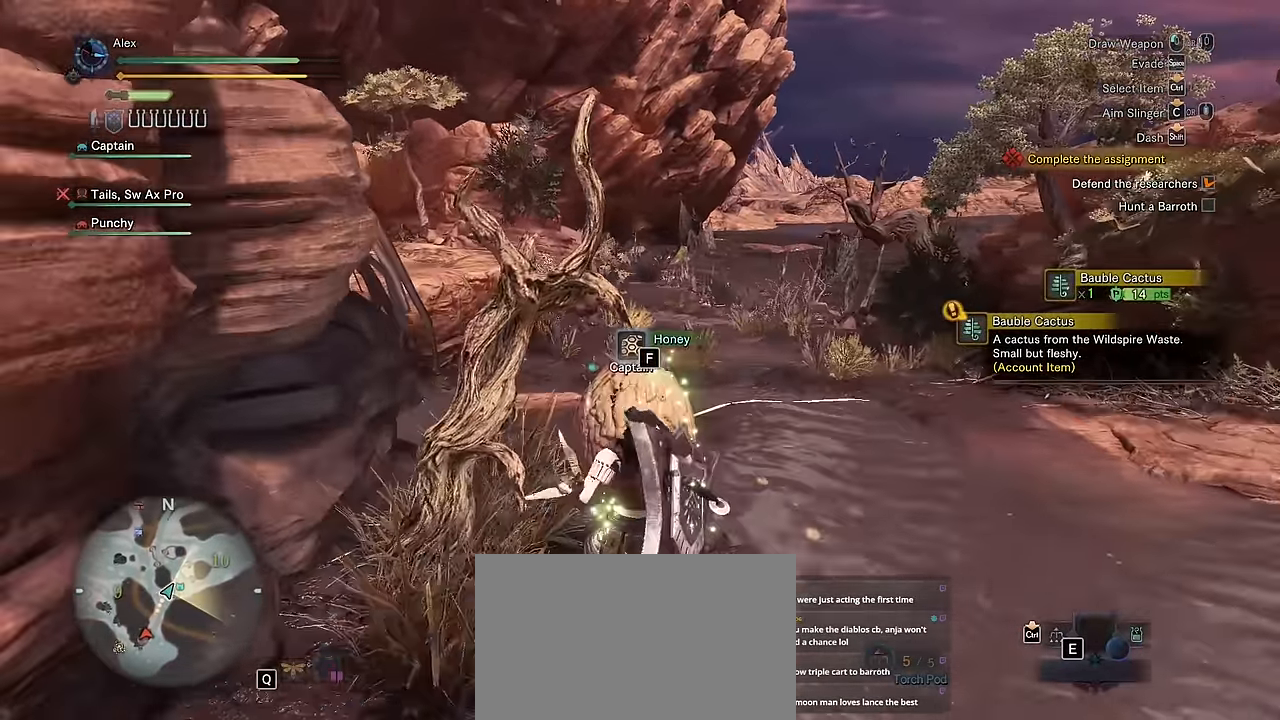
{"keys": ["a"], "mouse": [], "events": [[84, "f", "down"], [234, "f", "up"], [467, "s", "down"], [484, "a", "down"], [484, "s", "up"], [484, "v", "up"]]}
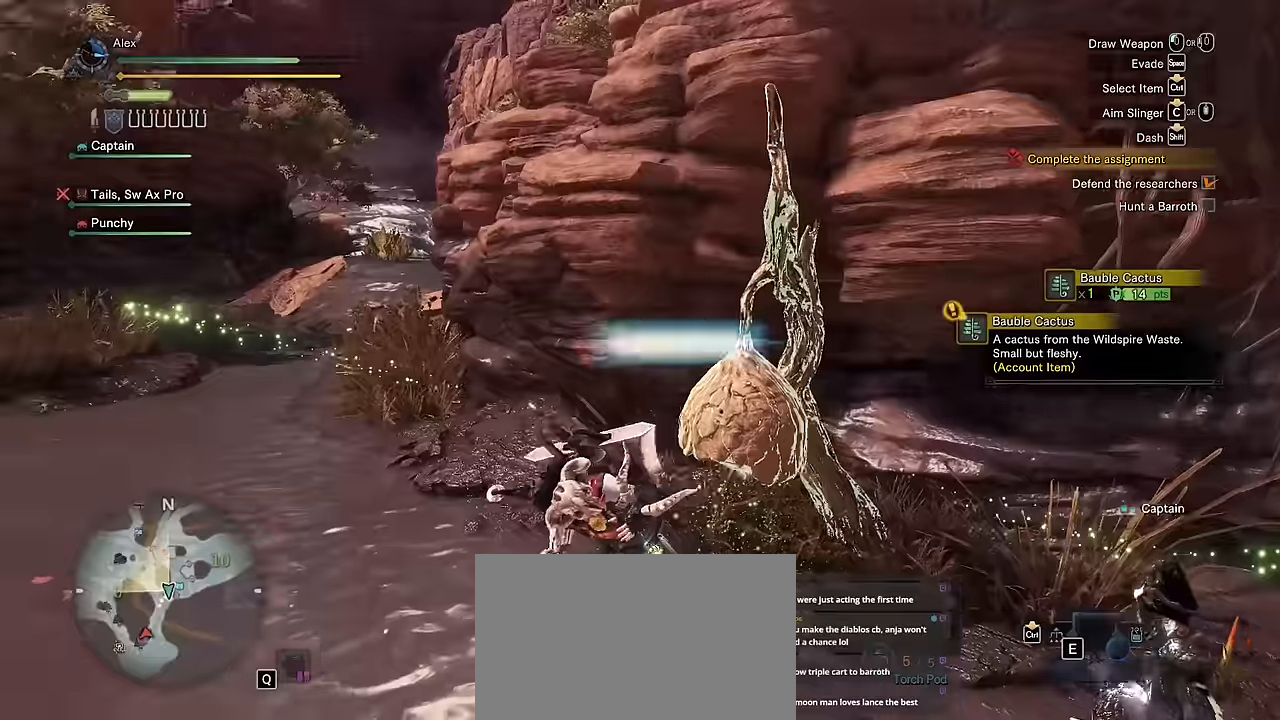
{"keys": ["a", "v", "w"], "mouse": [], "events": [[16, "v", "down"], [50, "w", "down"]]}
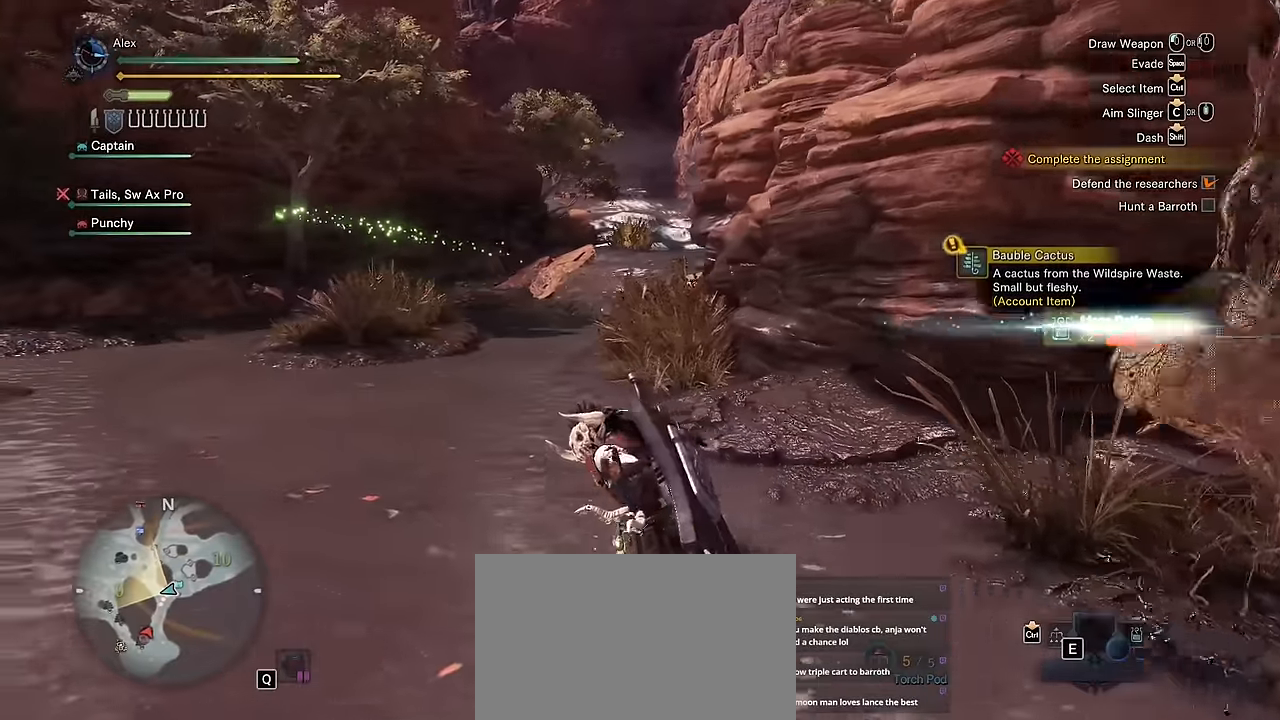
{"keys": ["v", "w"], "mouse": [], "events": [[250, "a", "up"]]}
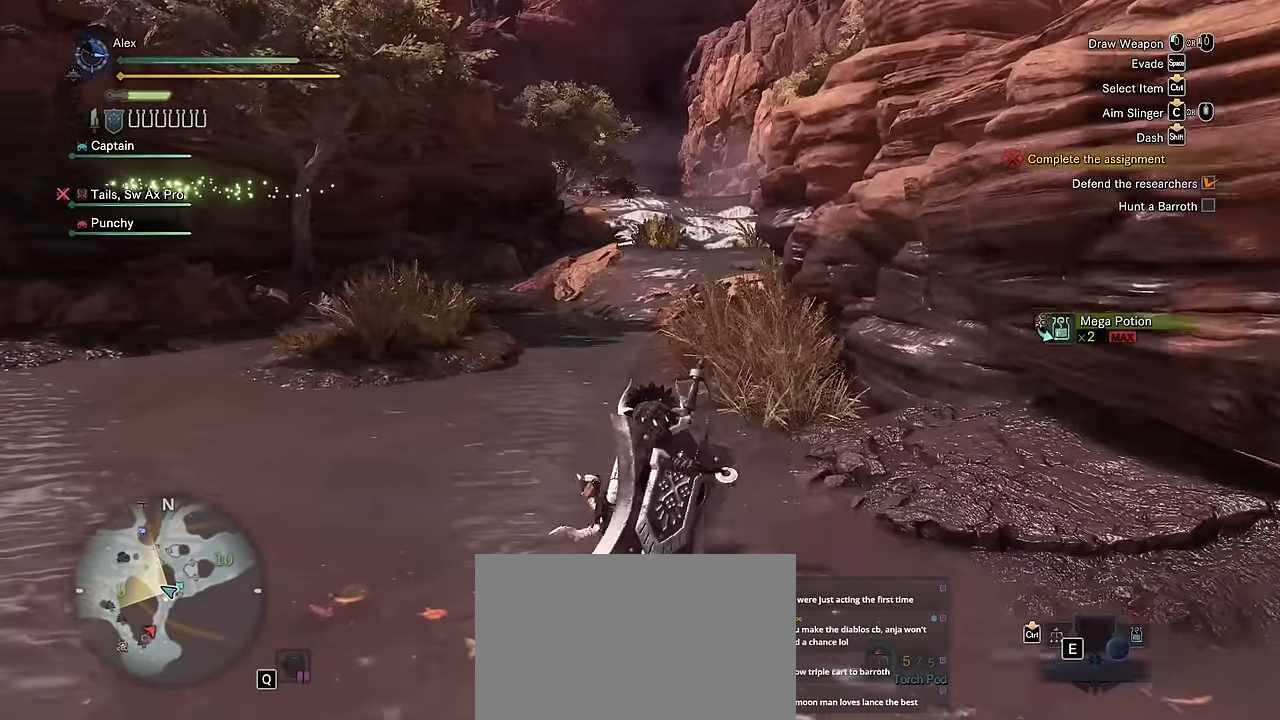
{"keys": ["v", "w"], "mouse": [], "events": []}
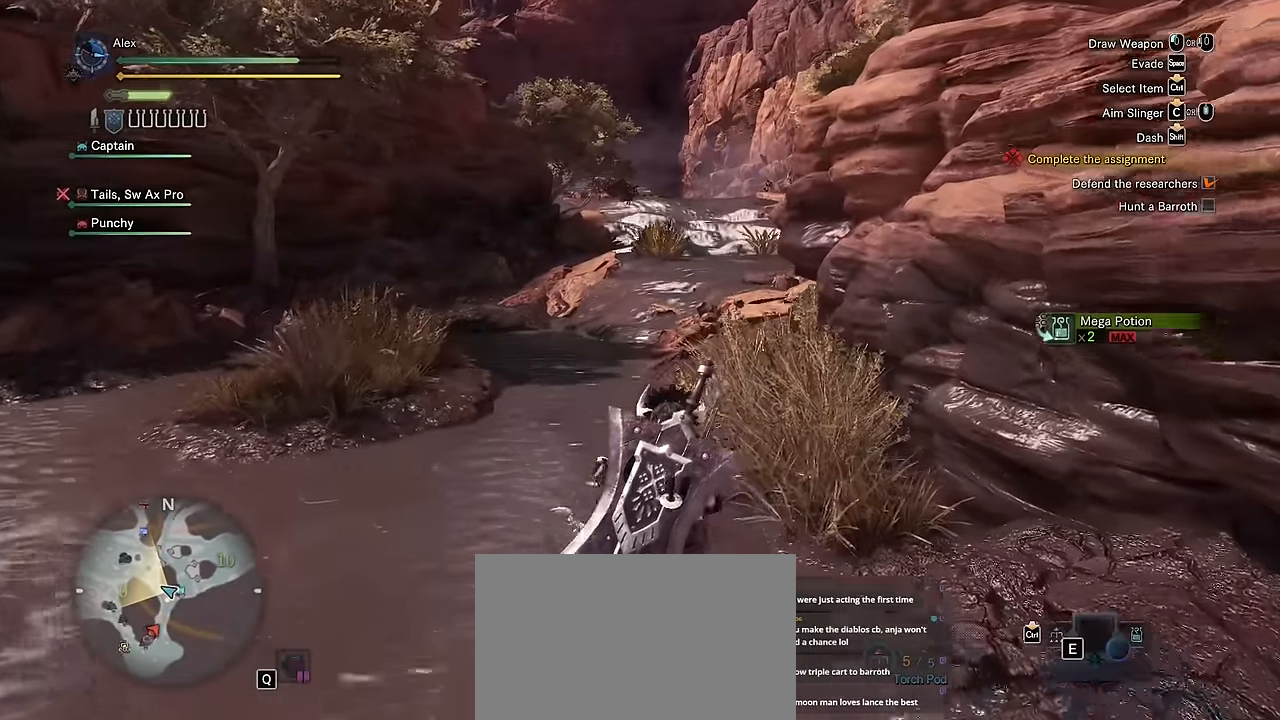
{"keys": ["v", "w"], "mouse": [], "events": []}
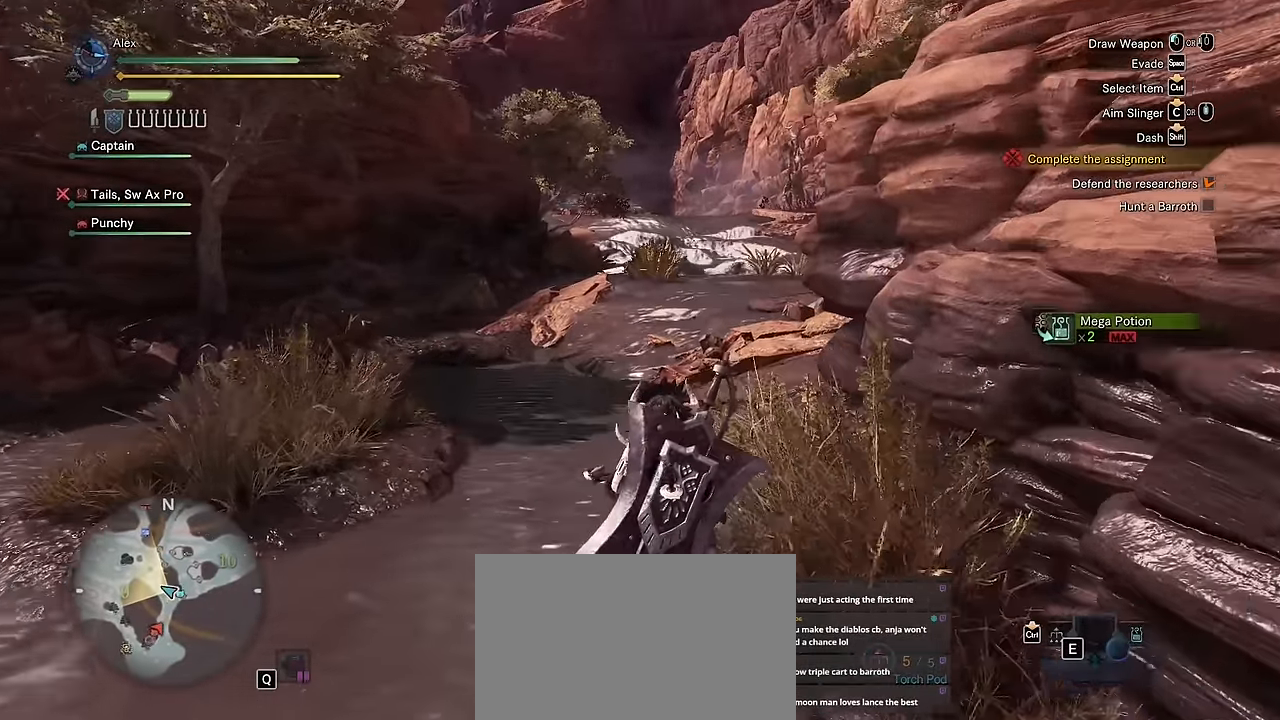
{"keys": ["v", "w"], "mouse": [], "events": []}
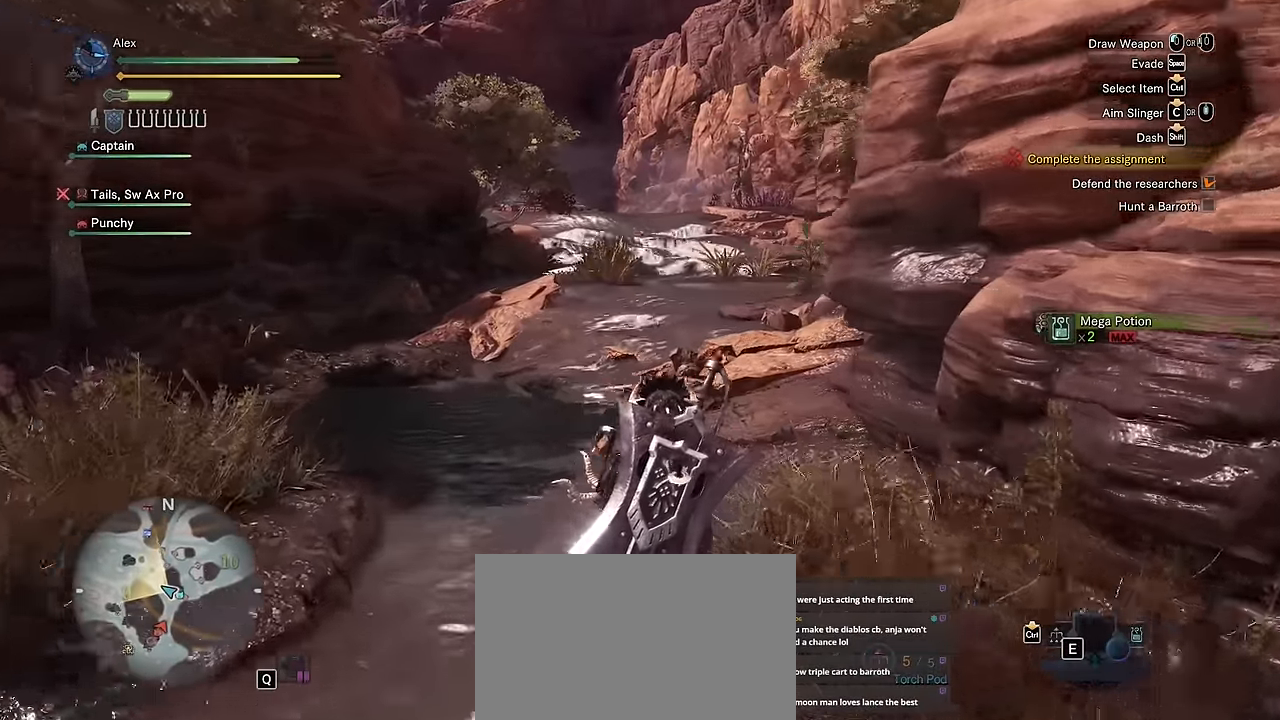
{"keys": ["v", "w"], "mouse": [], "events": []}
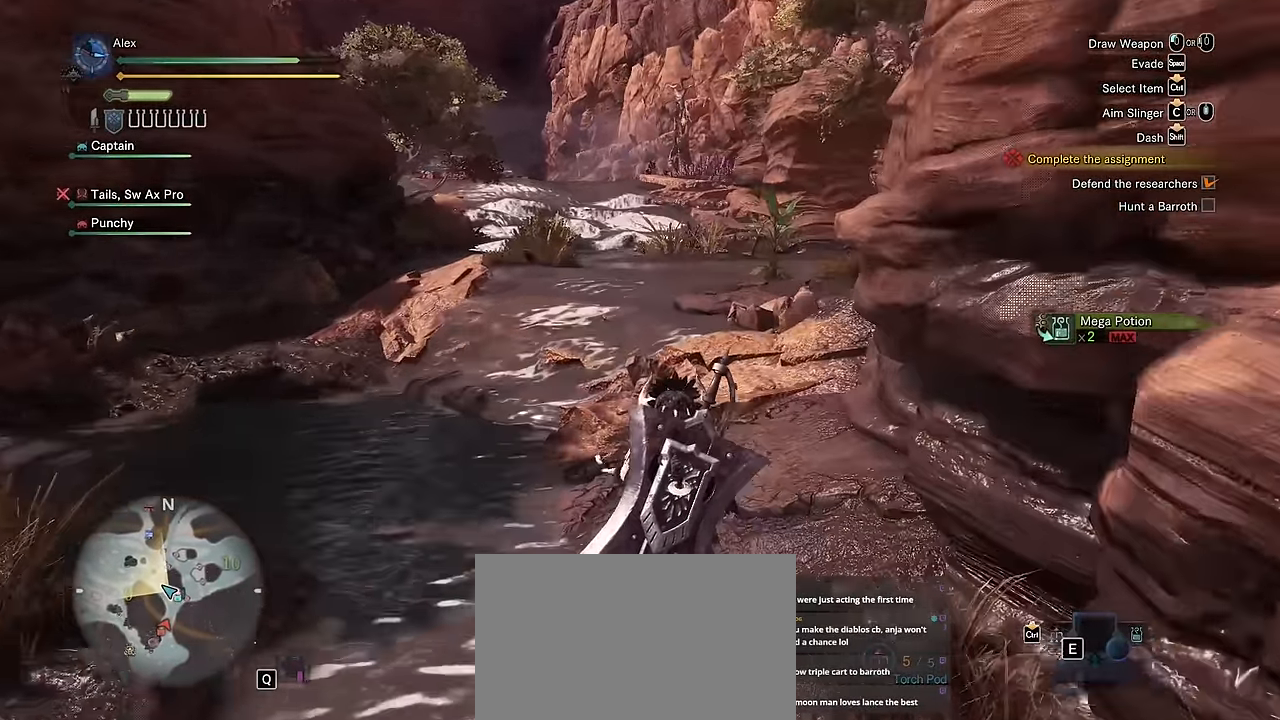
{"keys": ["a", "v", "w"], "mouse": [], "events": [[383, "a", "down"]]}
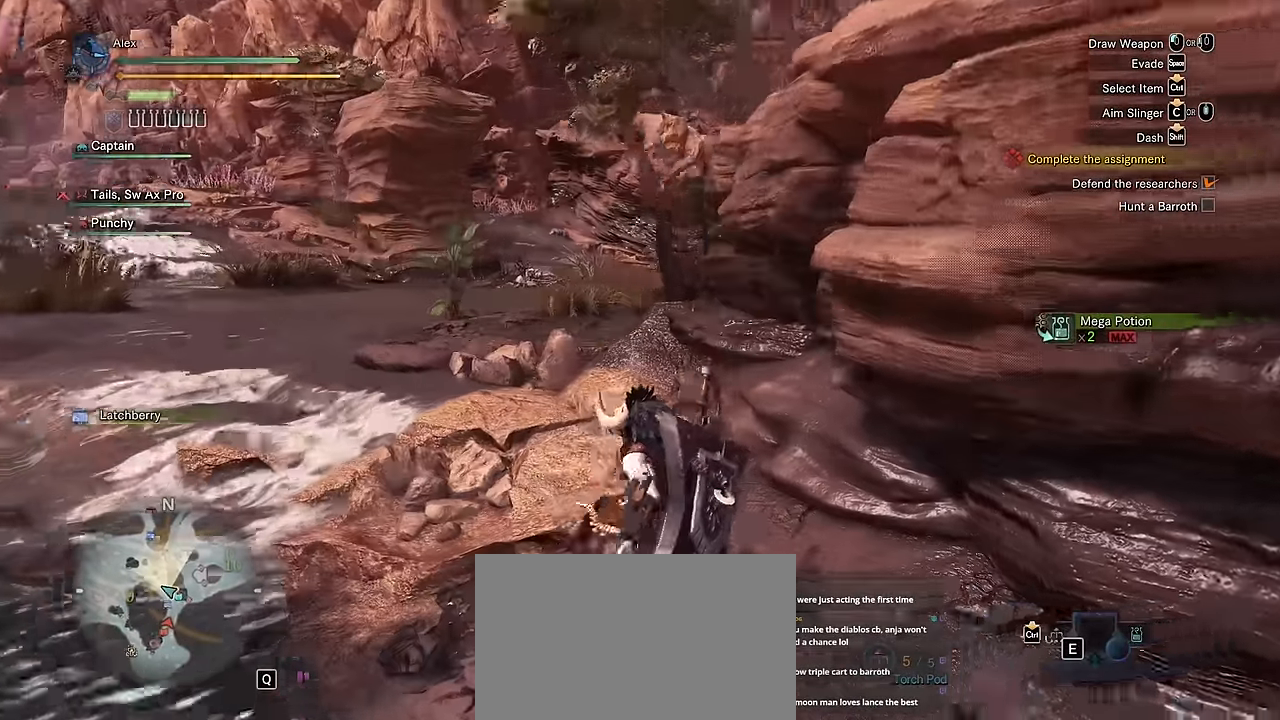
{"keys": ["a", "v", "w"], "mouse": [], "events": []}
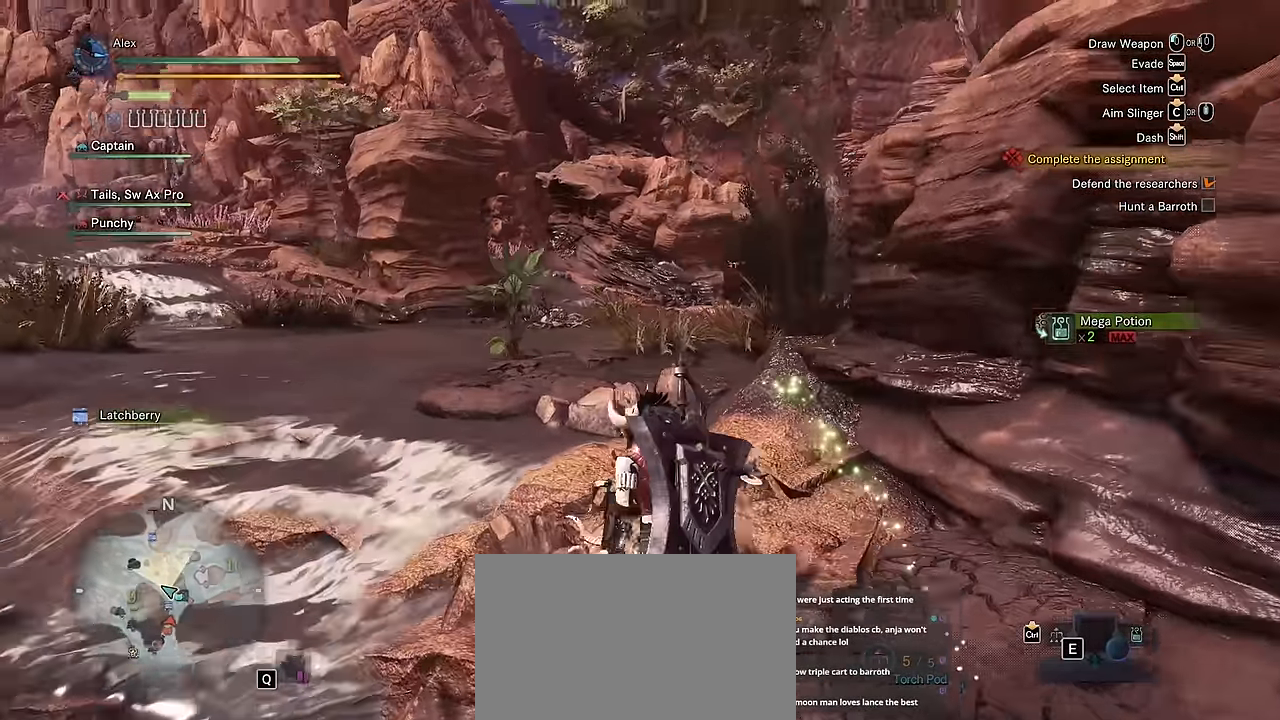
{"keys": ["a", "v", "w"], "mouse": [], "events": []}
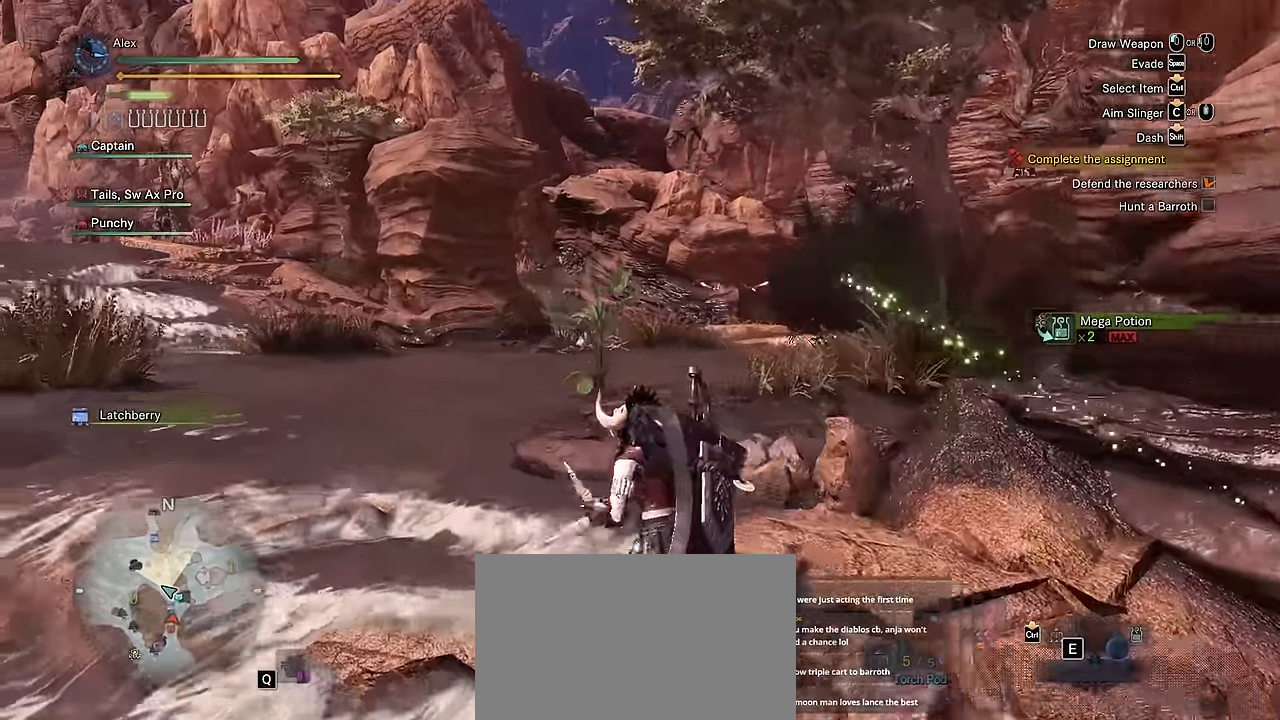
{"keys": ["a", "v", "w"], "mouse": [], "events": []}
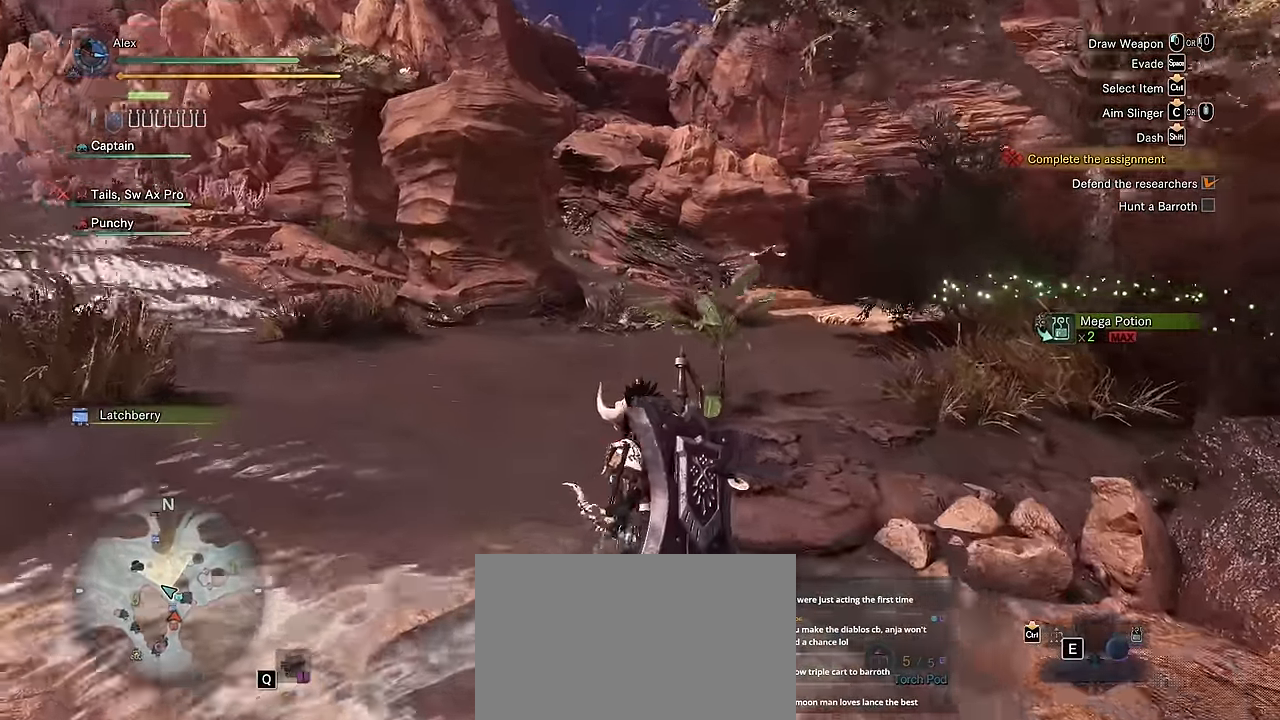
{"keys": ["a", "v", "w"], "mouse": [], "events": []}
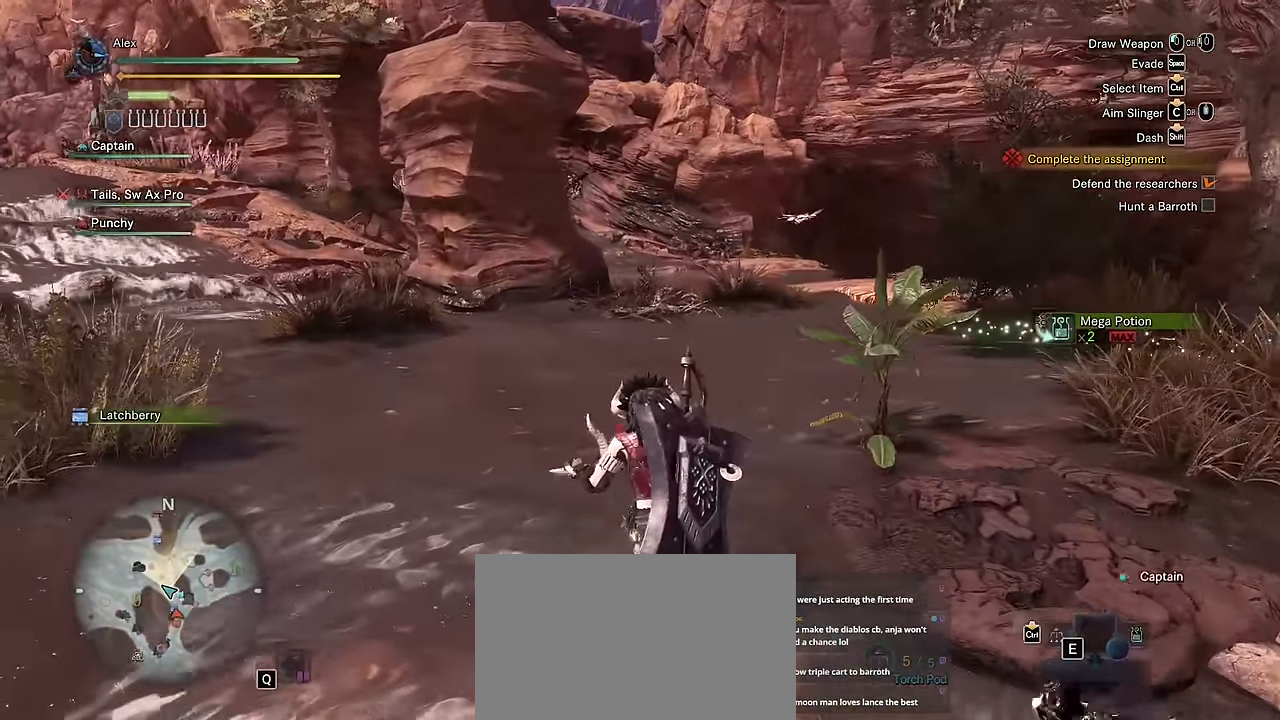
{"keys": ["a", "v", "w"], "mouse": [], "events": []}